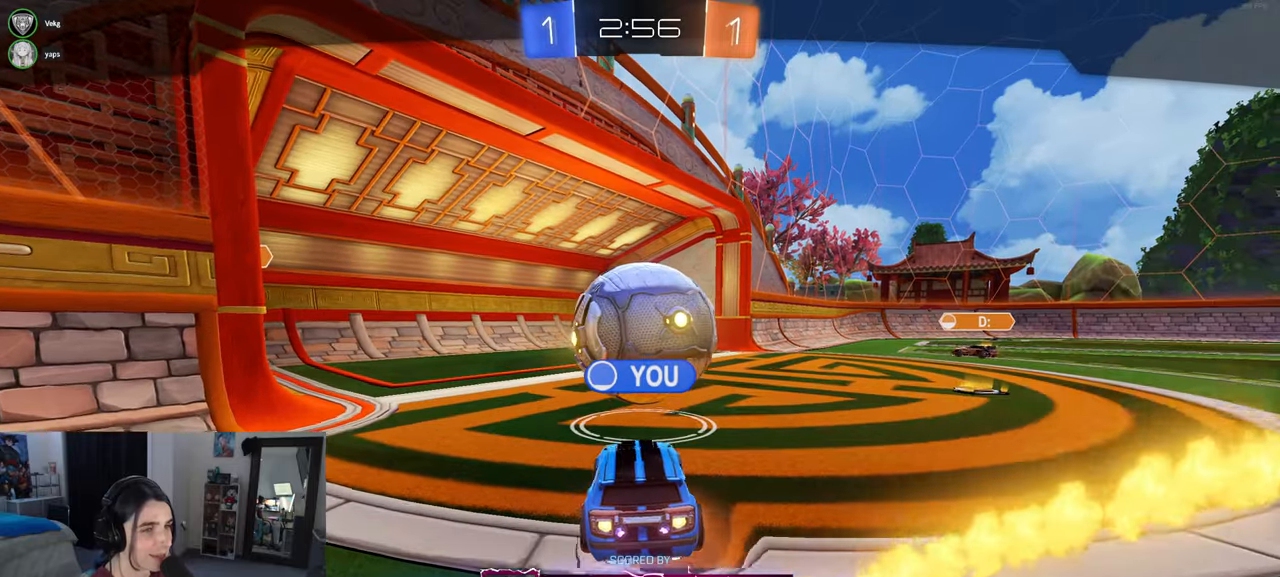
Gameplay with a controller (PlayStation layout); each line is a JSON object with the inputs held at the frame after it. "events" lists button and stick changes between this image and that frame as [ms after this image, input, new state], when the widget could be followed in between. Not read: R2.
{"buttons": [], "left_stick": "center", "right_stick": "down", "events": [[500, "right_stick", "down"]]}
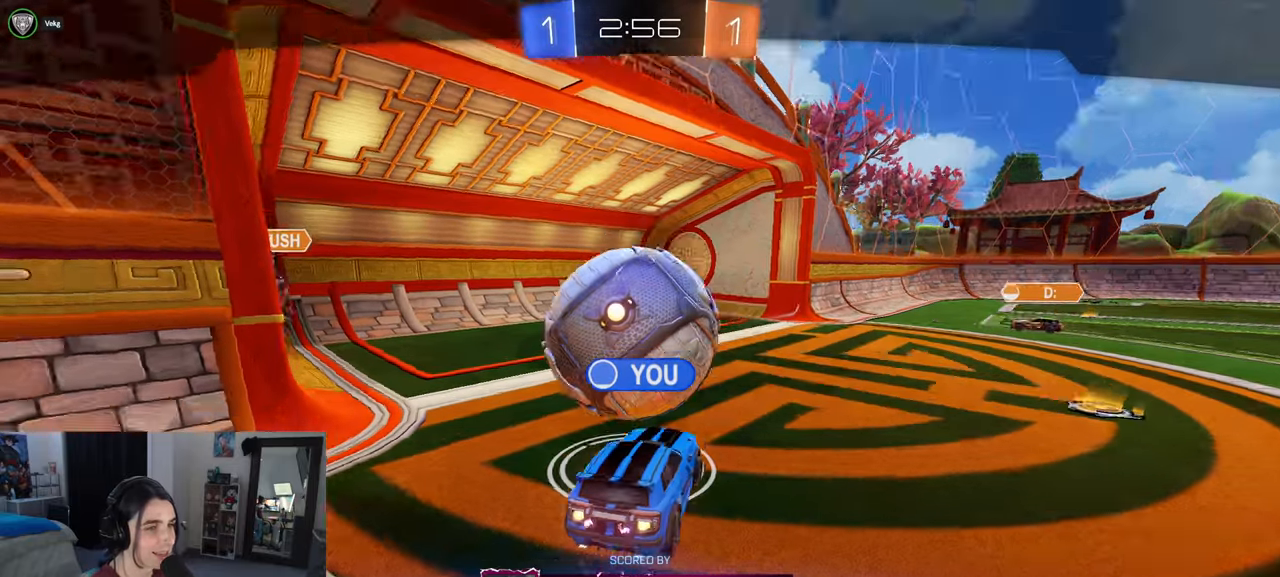
{"buttons": [], "left_stick": "center", "right_stick": "center", "events": [[117, "R3", "down"], [133, "right_stick", "center"], [500, "R3", "up"]]}
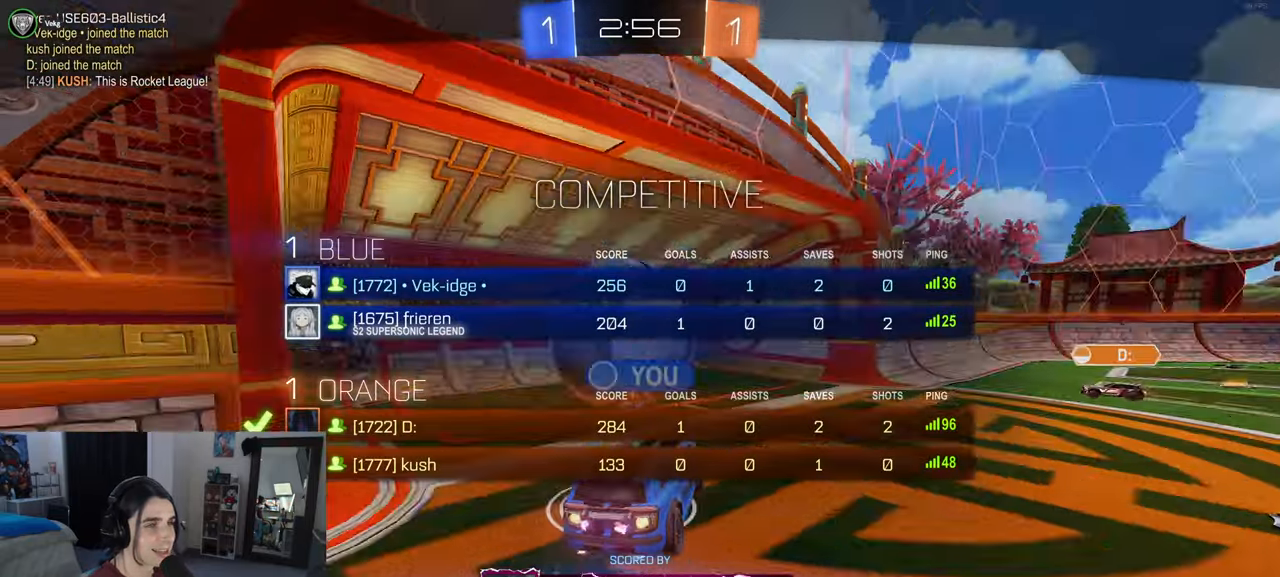
{"buttons": [], "left_stick": "center", "right_stick": "center", "events": [[150, "CROSS", "down"], [300, "CROSS", "up"]]}
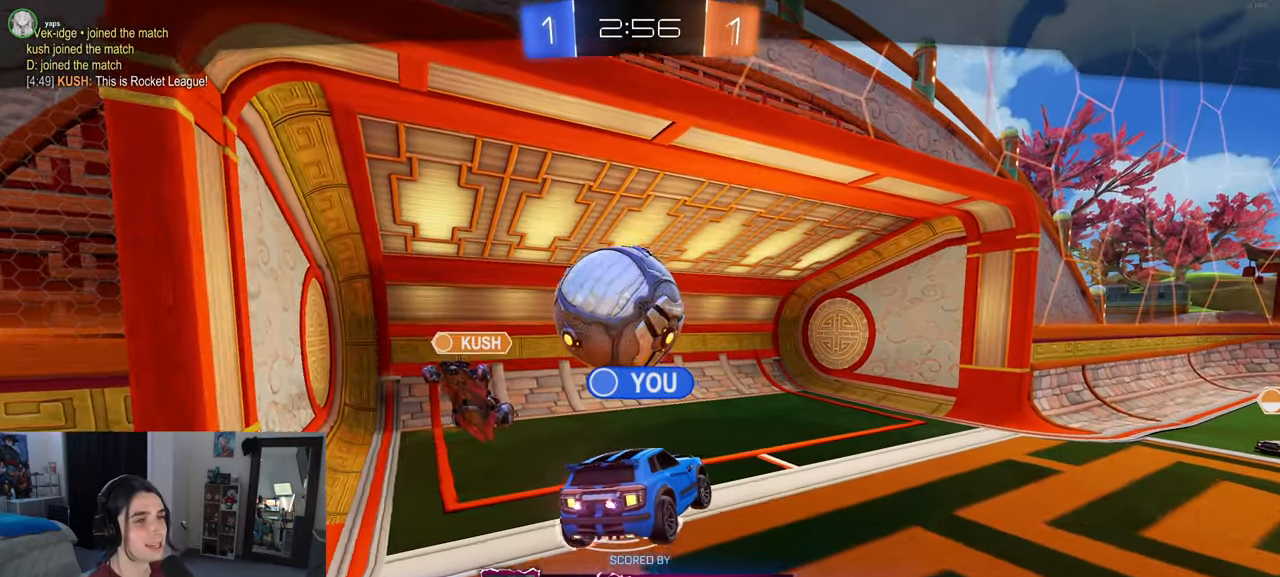
{"buttons": [], "left_stick": "center", "right_stick": "center", "events": []}
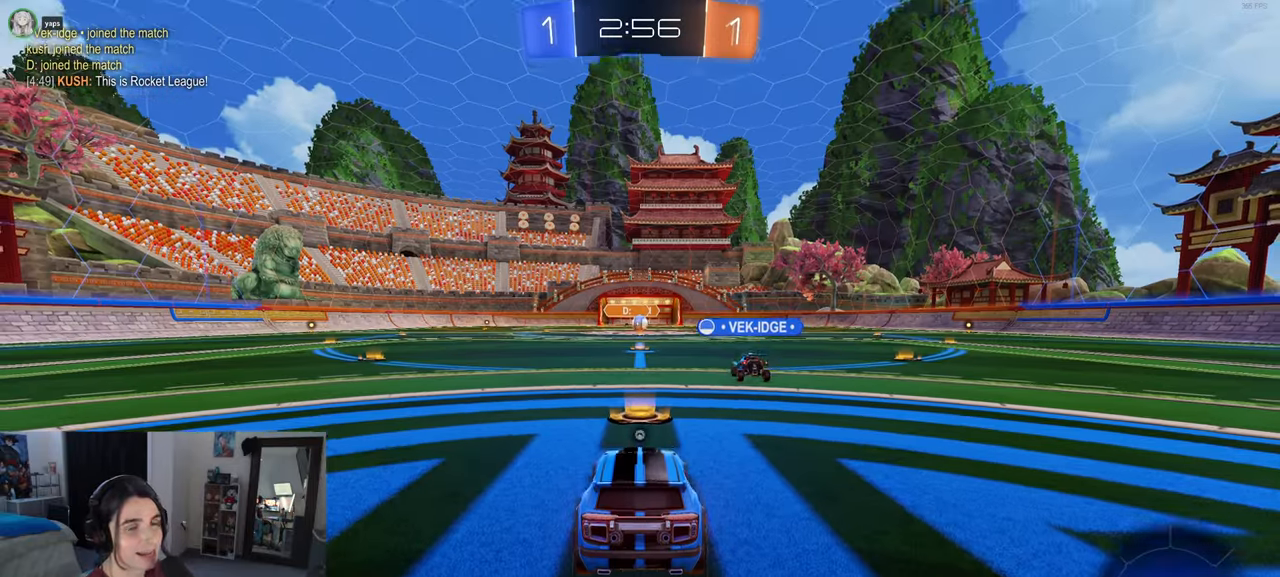
{"buttons": [], "left_stick": "center", "right_stick": "center", "events": []}
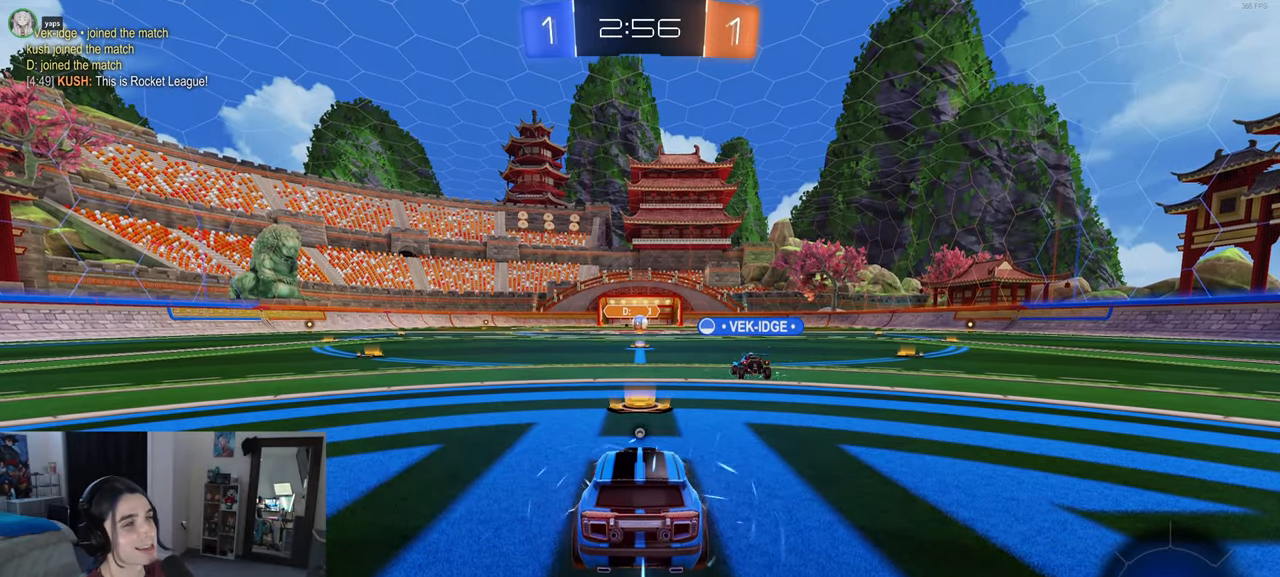
{"buttons": [], "left_stick": "center", "right_stick": "center", "events": [[67, "TRIANGLE", "down"], [183, "TRIANGLE", "up"]]}
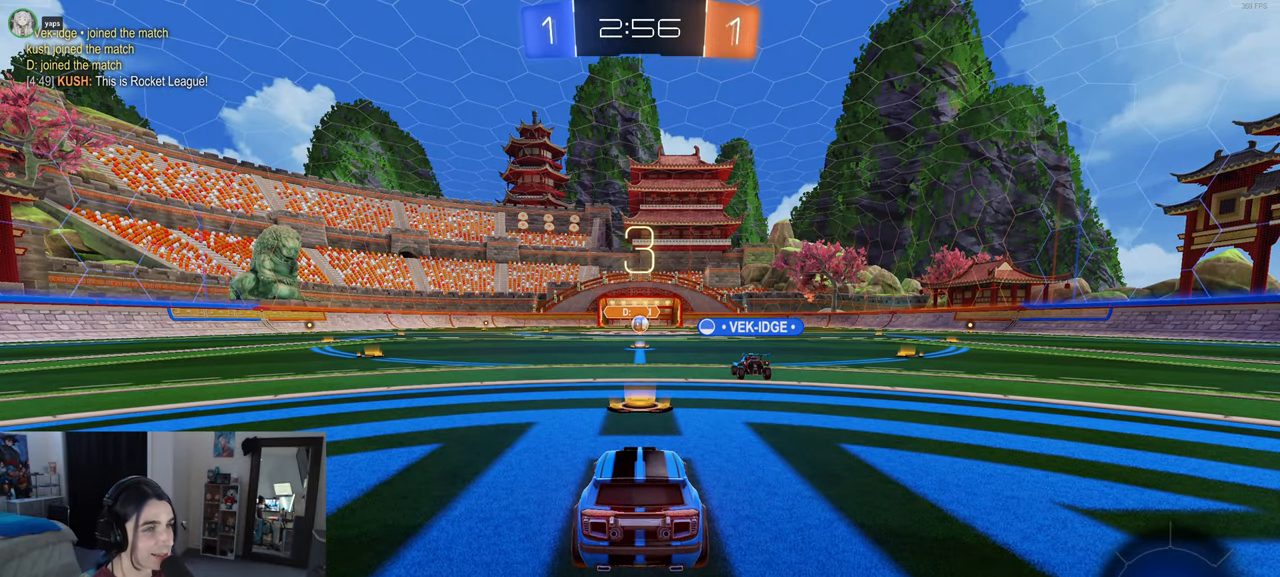
{"buttons": [], "left_stick": "center", "right_stick": "center", "events": []}
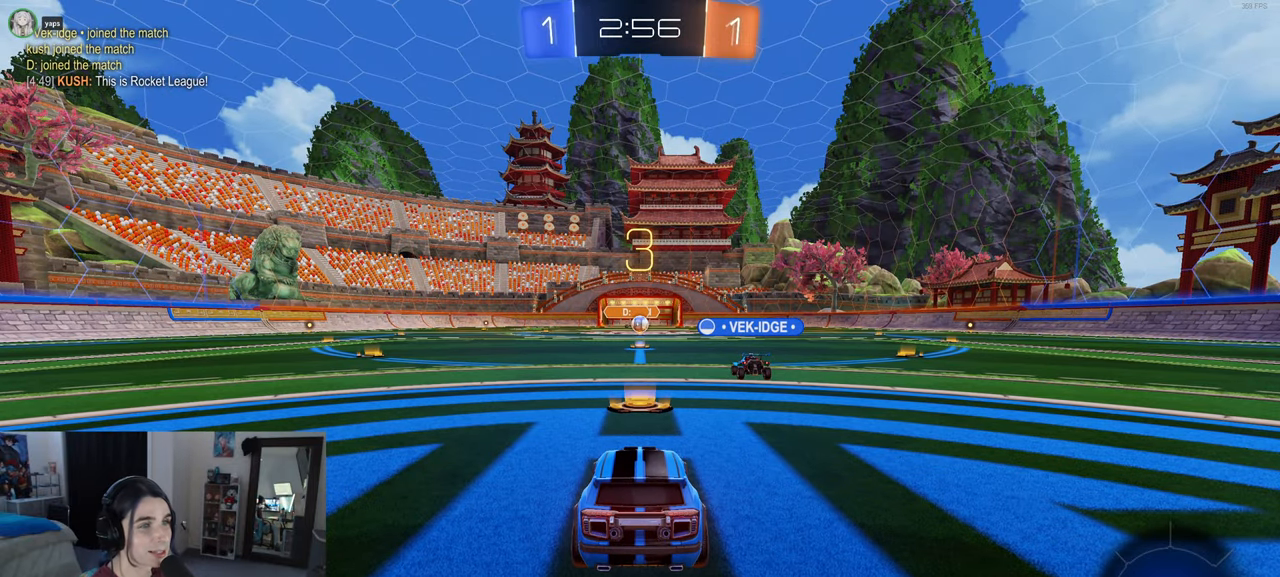
{"buttons": [], "left_stick": "center", "right_stick": "center", "events": []}
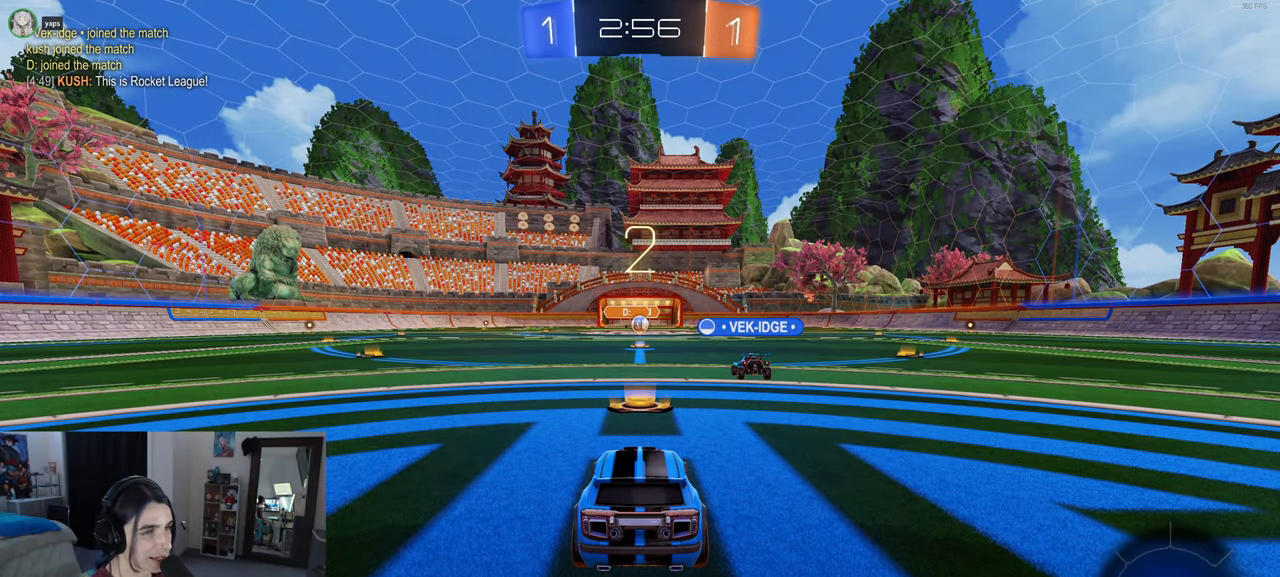
{"buttons": [], "left_stick": "center", "right_stick": "center", "events": []}
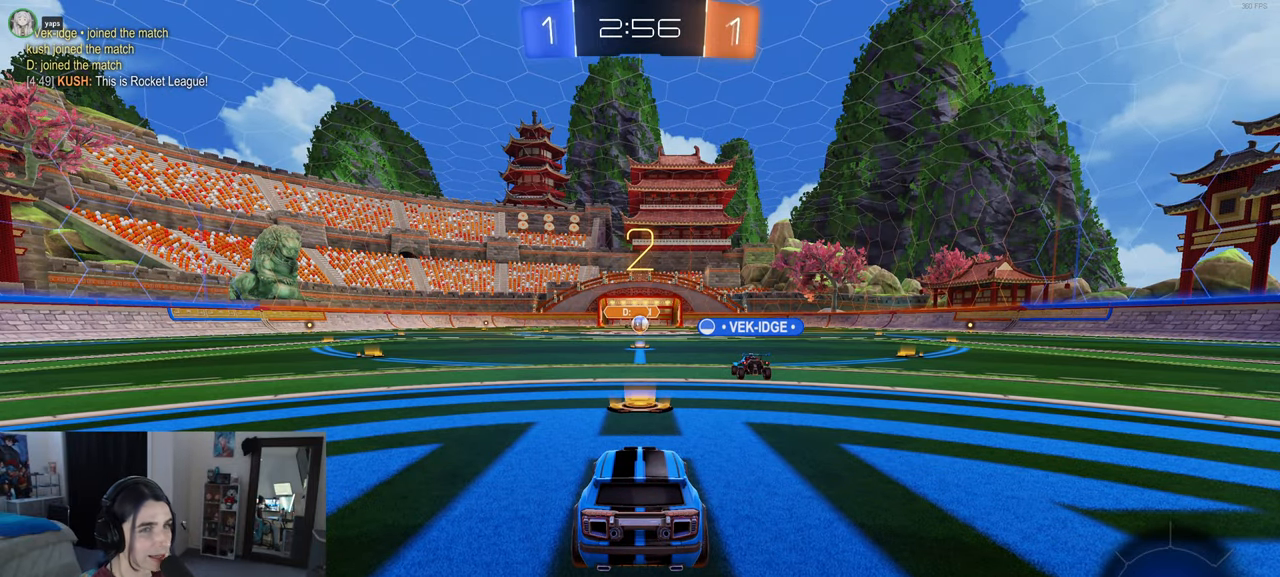
{"buttons": [], "left_stick": "center", "right_stick": "center", "events": []}
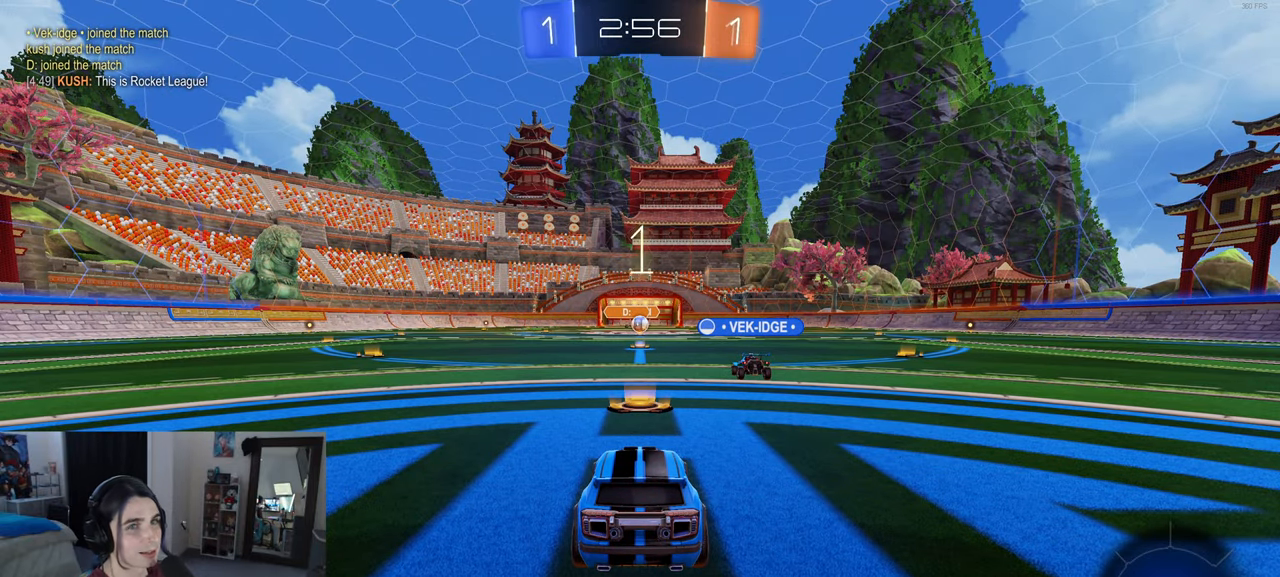
{"buttons": [], "left_stick": "center", "right_stick": "center", "events": []}
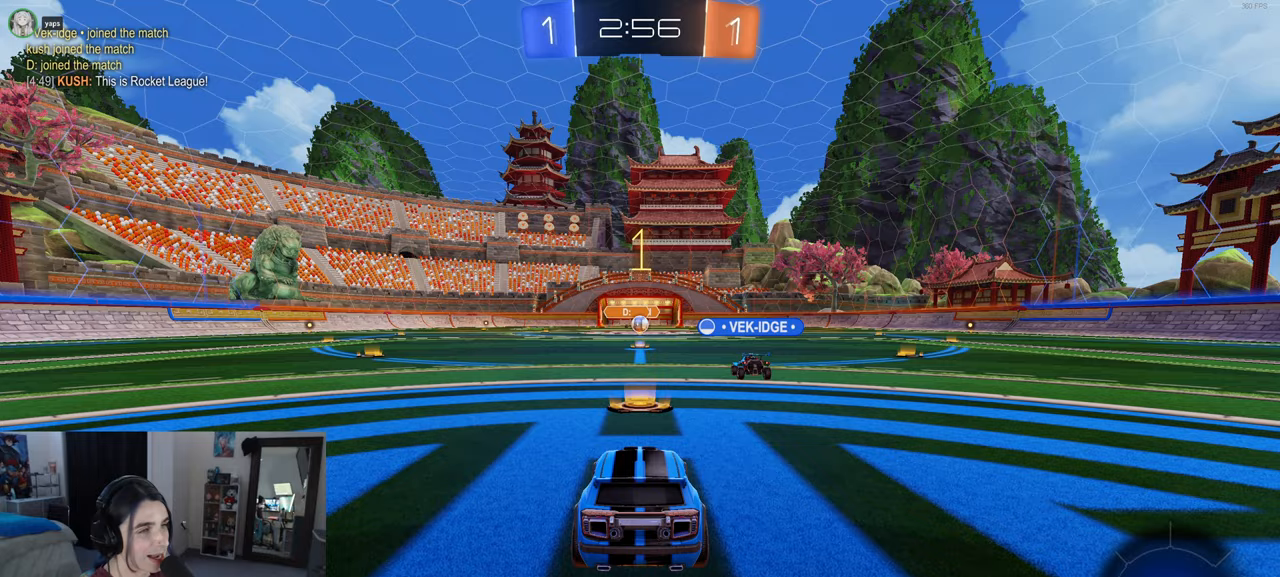
{"buttons": [], "left_stick": "center", "right_stick": "center", "events": []}
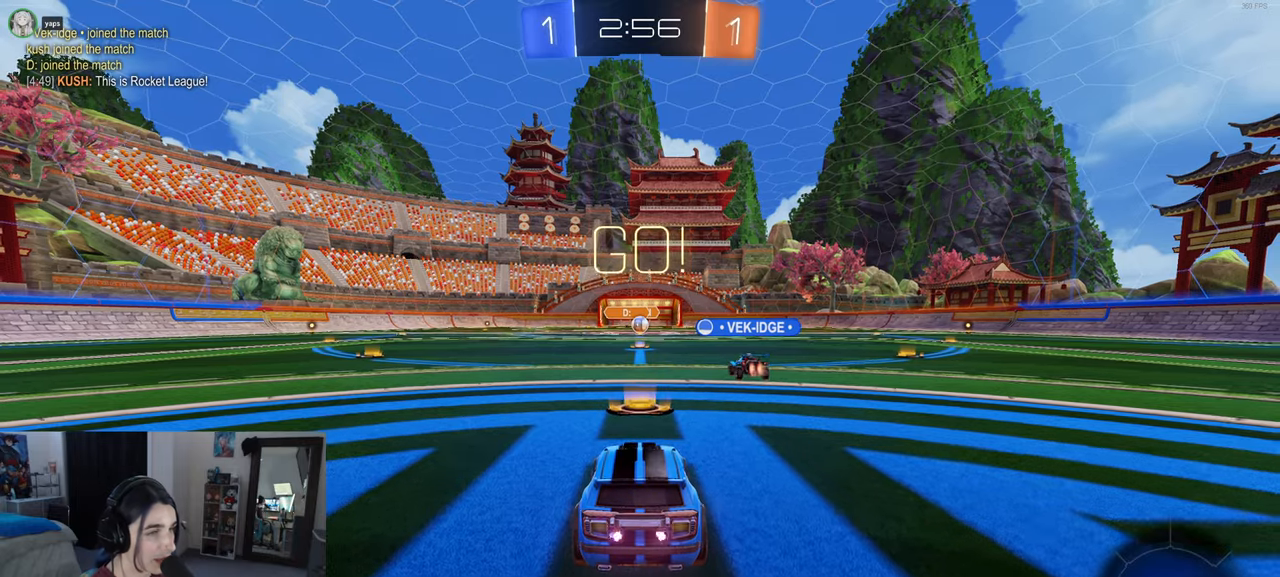
{"buttons": ["SQUARE"], "left_stick": "right", "right_stick": "center", "events": [[200, "left_stick", "right"], [433, "SQUARE", "down"]]}
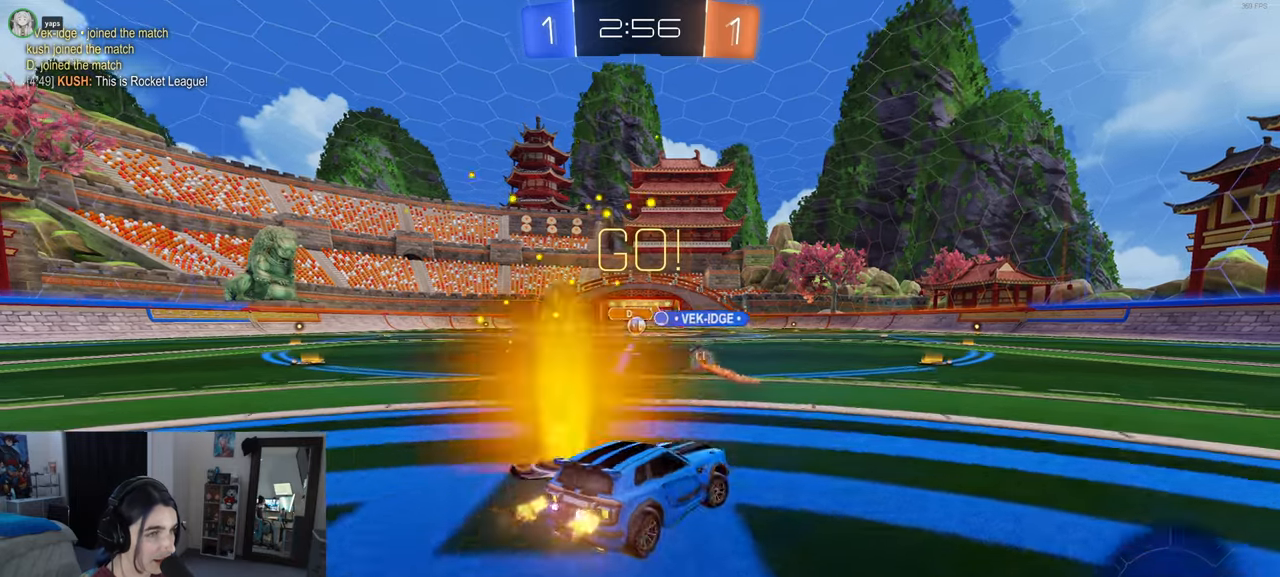
{"buttons": [], "left_stick": "right", "right_stick": "center", "events": [[33, "SQUARE", "up"]]}
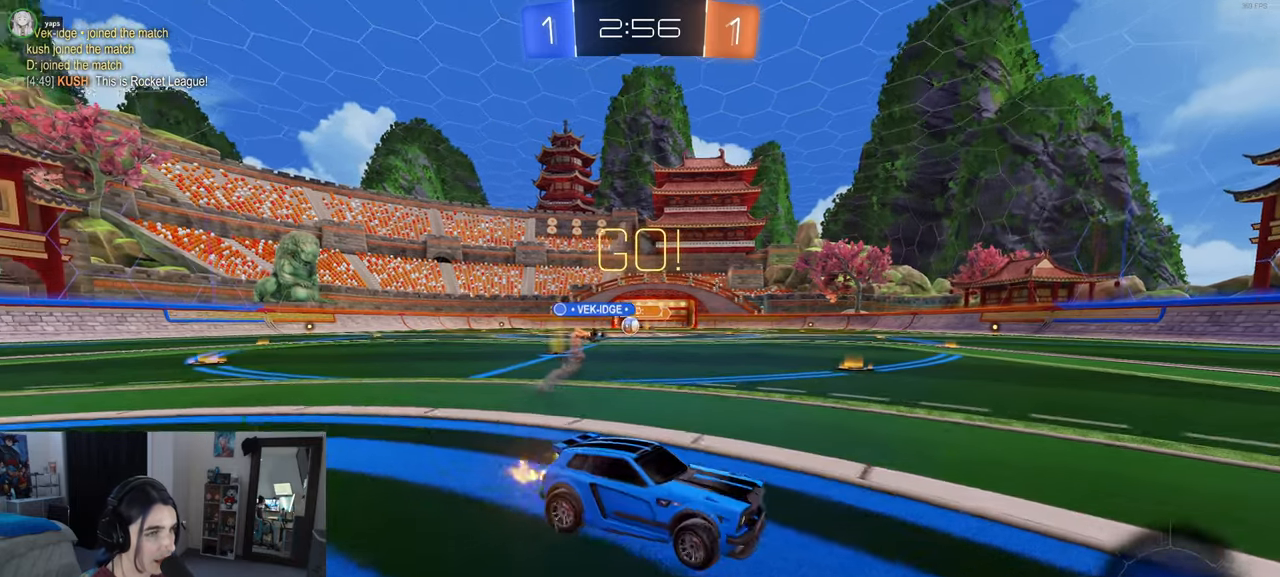
{"buttons": [], "left_stick": "right", "right_stick": "center", "events": []}
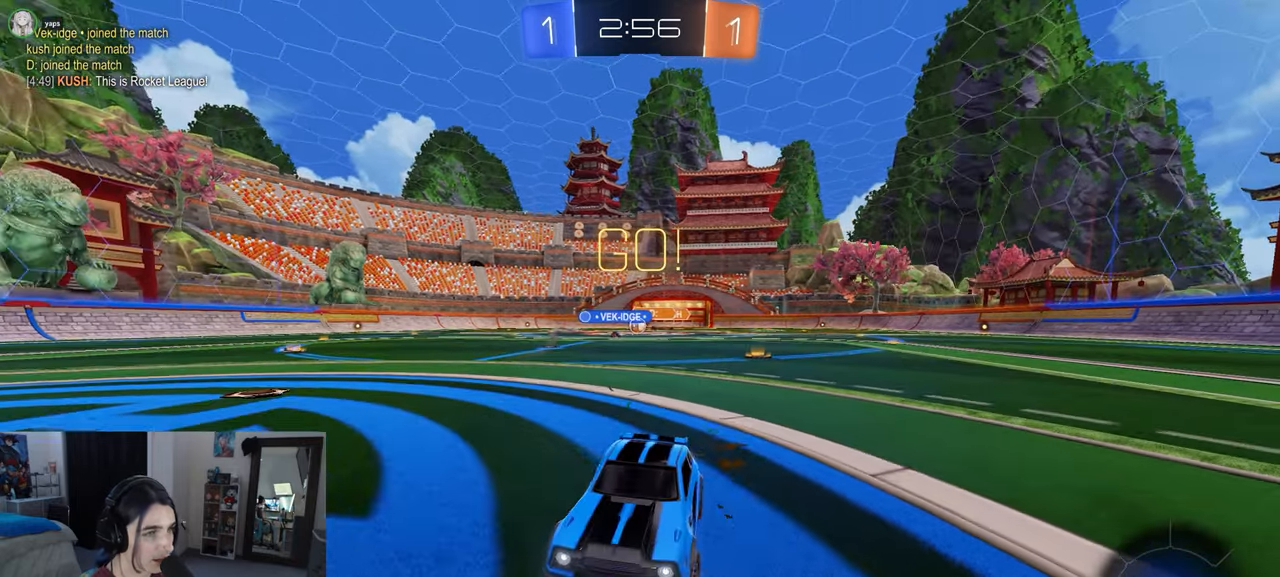
{"buttons": [], "left_stick": "right", "right_stick": "center", "events": [[133, "SQUARE", "down"], [333, "SQUARE", "up"]]}
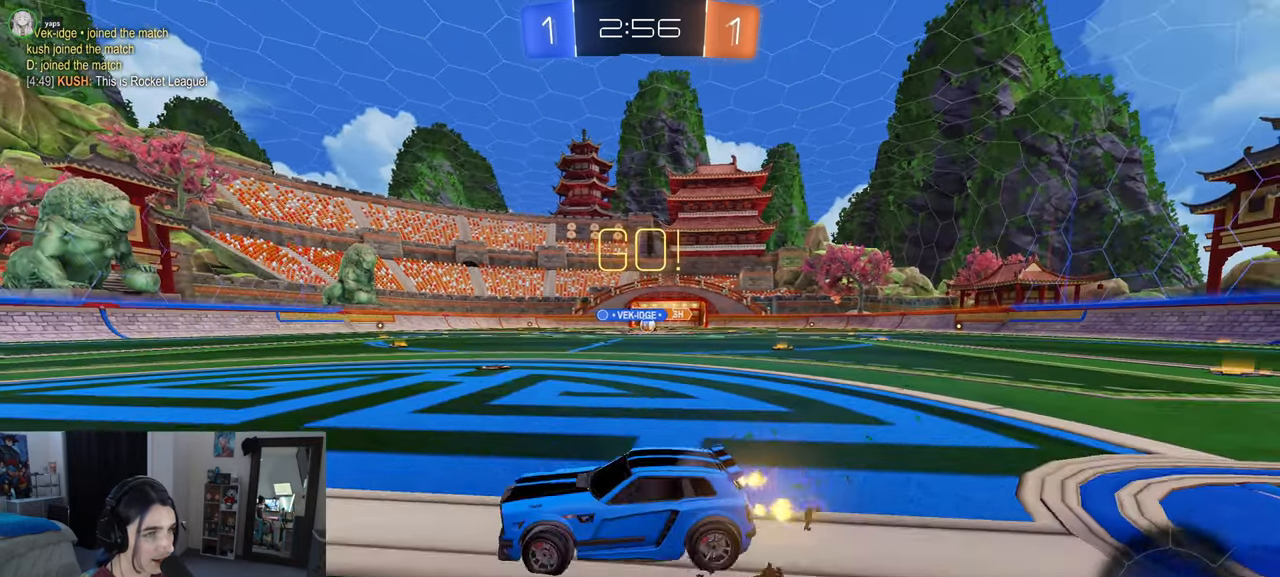
{"buttons": ["R1"], "left_stick": "center", "right_stick": "center", "events": [[317, "R1", "down"], [350, "left_stick", "left"], [483, "left_stick", "center"]]}
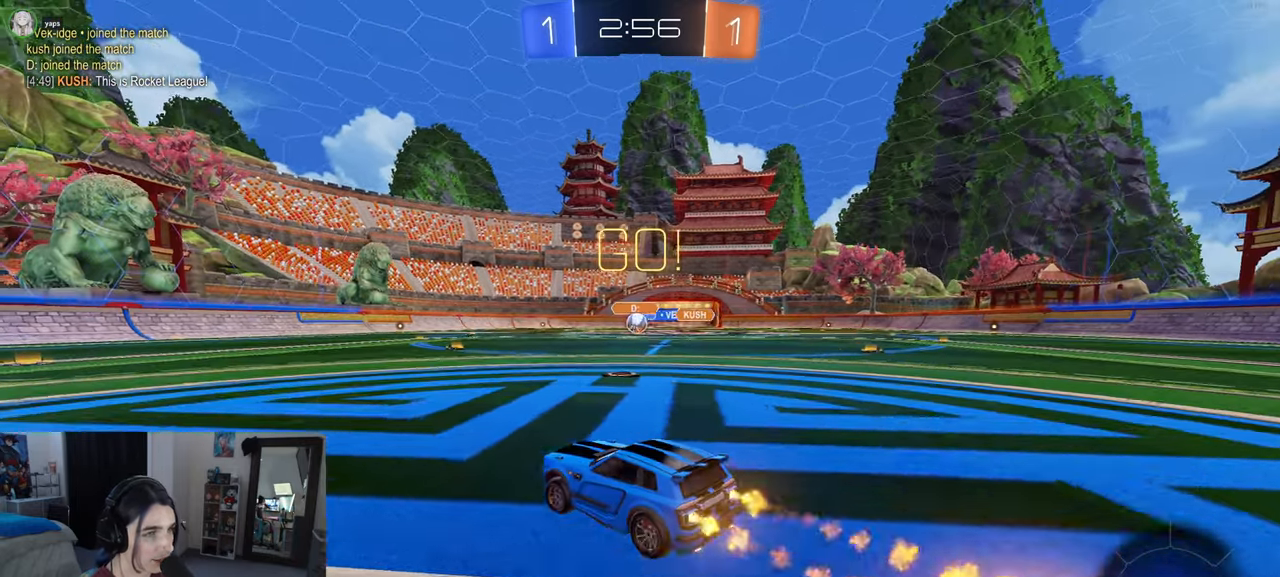
{"buttons": ["R1"], "left_stick": "right", "right_stick": "center", "events": [[417, "left_stick", "right"]]}
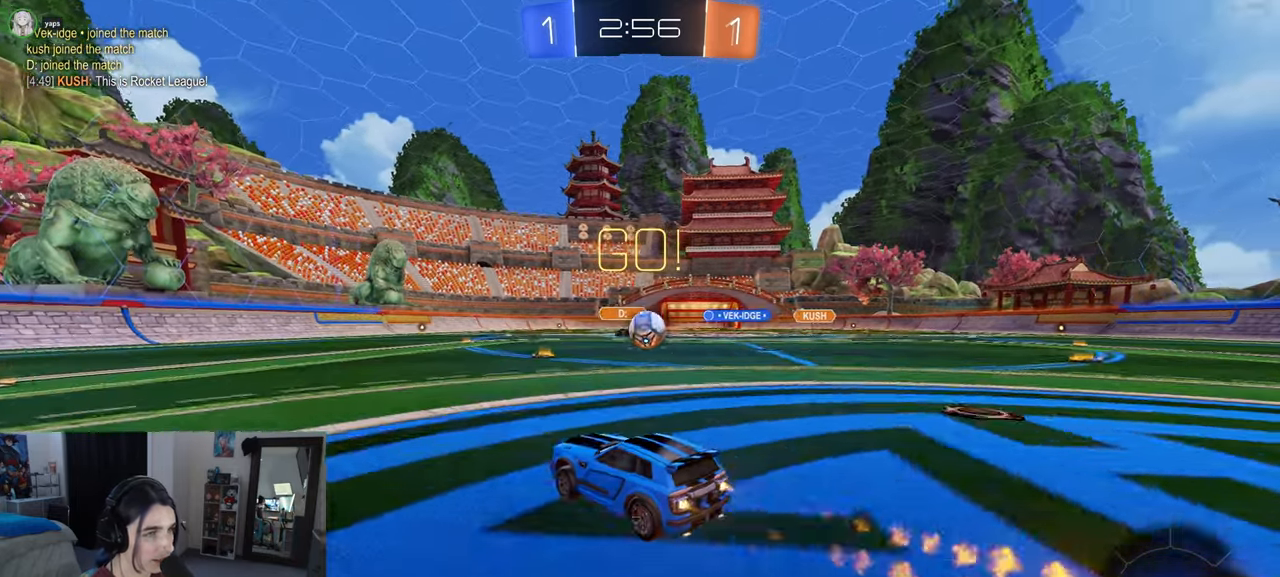
{"buttons": [], "left_stick": "right", "right_stick": "center", "events": [[133, "left_stick", "center"], [200, "left_stick", "right"], [367, "CROSS", "down"], [383, "R1", "up"], [467, "CROSS", "up"]]}
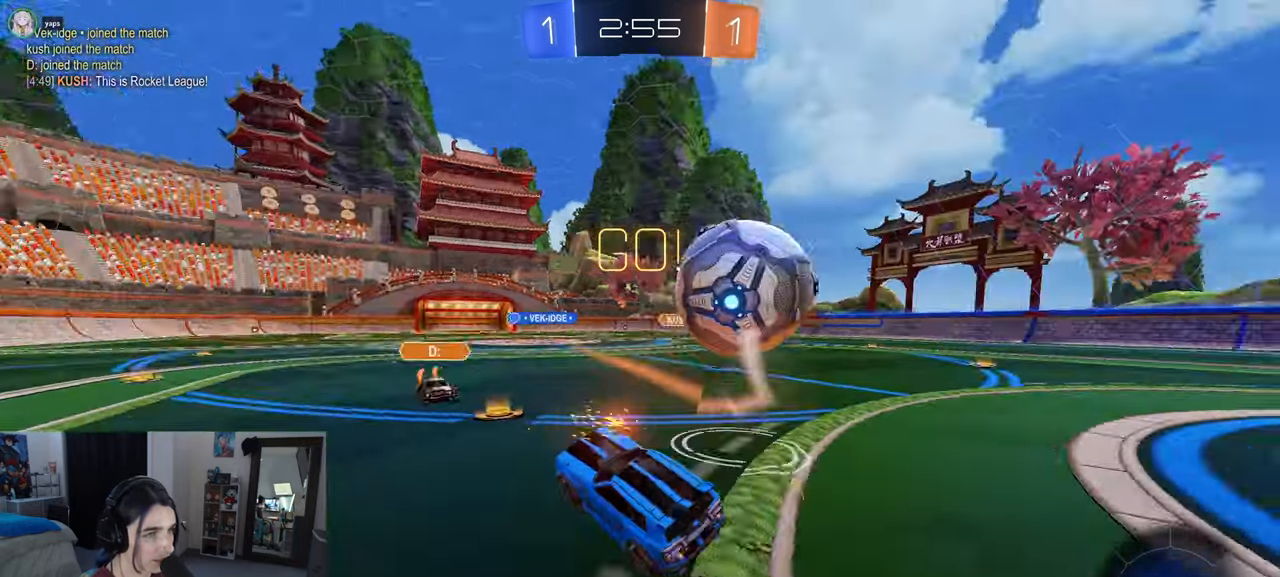
{"buttons": [], "left_stick": "right", "right_stick": "center", "events": [[33, "left_stick", "center"], [83, "left_stick", "left"], [283, "left_stick", "center"], [333, "left_stick", "right"], [350, "SQUARE", "down"], [483, "SQUARE", "up"]]}
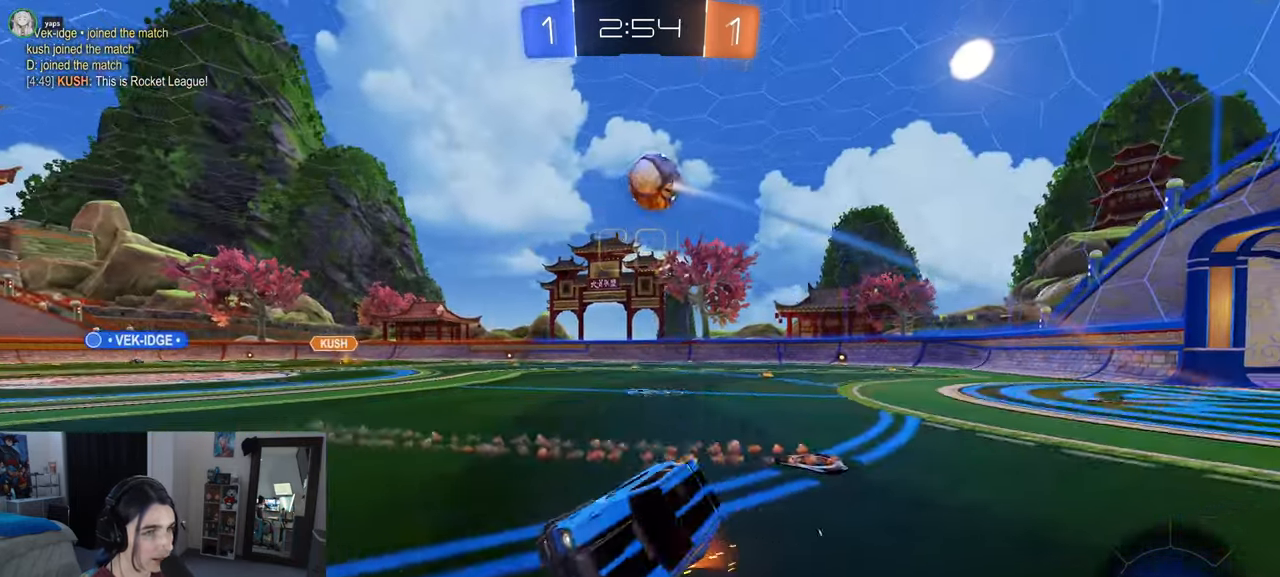
{"buttons": ["R1"], "left_stick": "left", "right_stick": "center", "events": [[50, "left_stick", "center"], [367, "TRIANGLE", "down"], [400, "R1", "down"], [450, "left_stick", "left"], [467, "TRIANGLE", "up"]]}
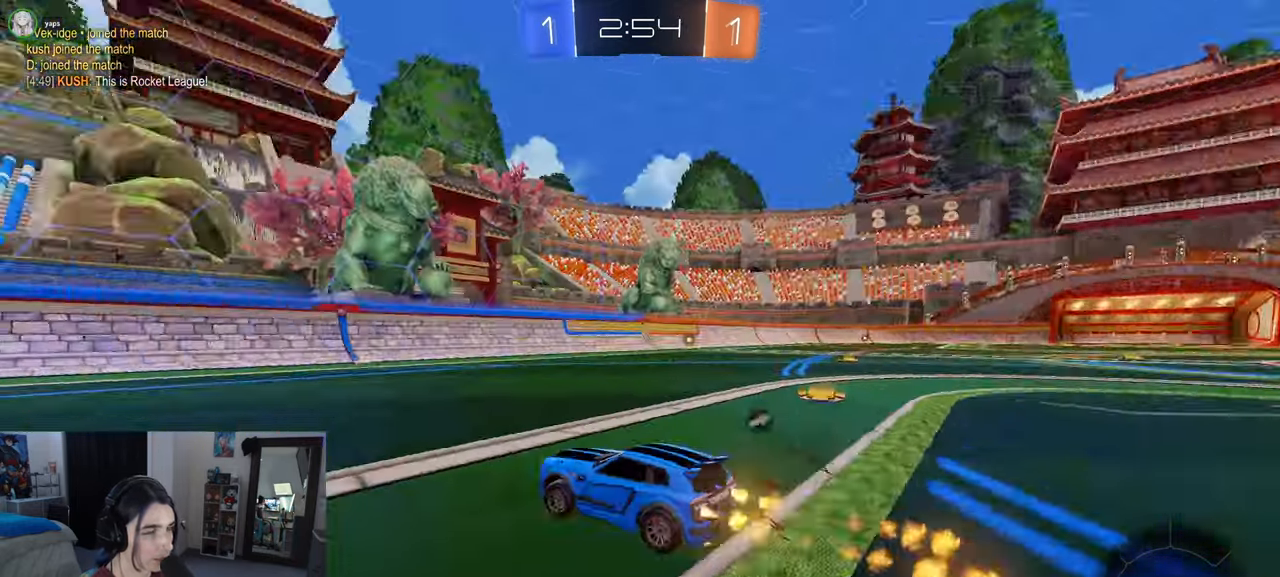
{"buttons": ["R1"], "left_stick": "center", "right_stick": "center", "events": [[333, "left_stick", "center"]]}
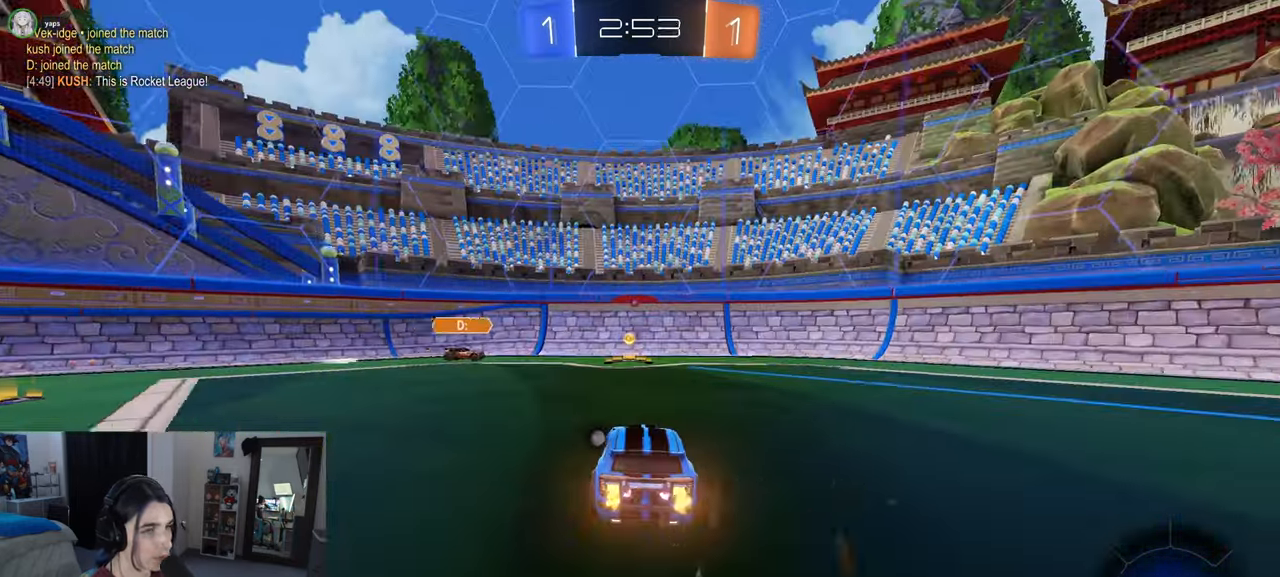
{"buttons": [], "left_stick": "left", "right_stick": "center", "events": [[50, "TRIANGLE", "down"], [67, "R1", "up"], [117, "left_stick", "left"], [133, "TRIANGLE", "up"], [300, "SQUARE", "down"], [417, "SQUARE", "up"]]}
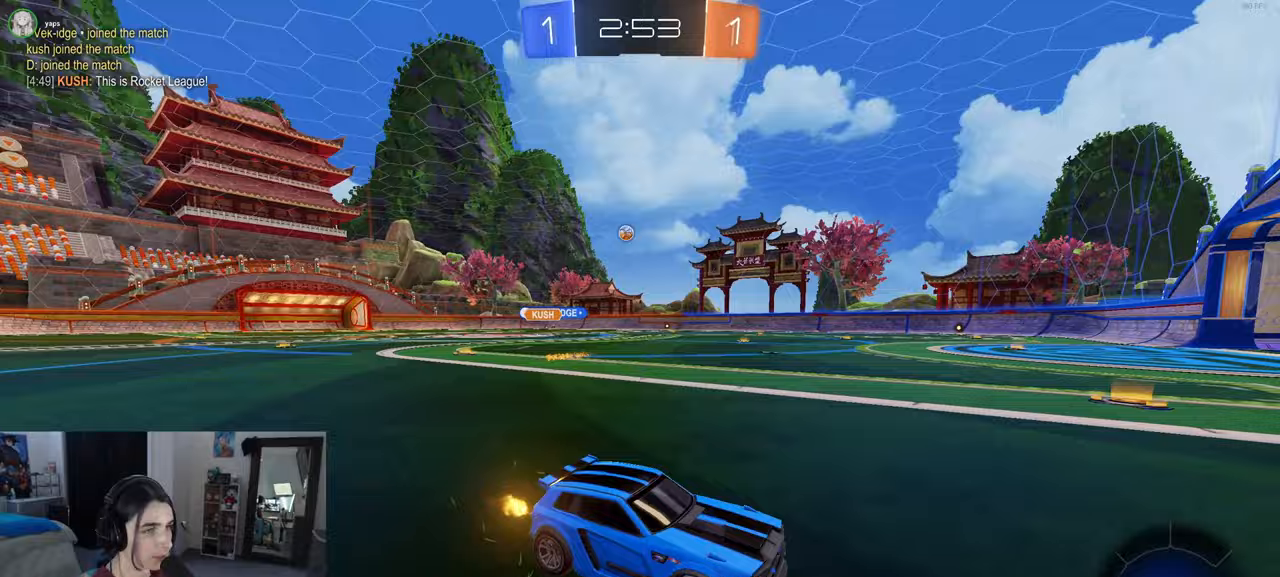
{"buttons": [], "left_stick": "left", "right_stick": "center", "events": []}
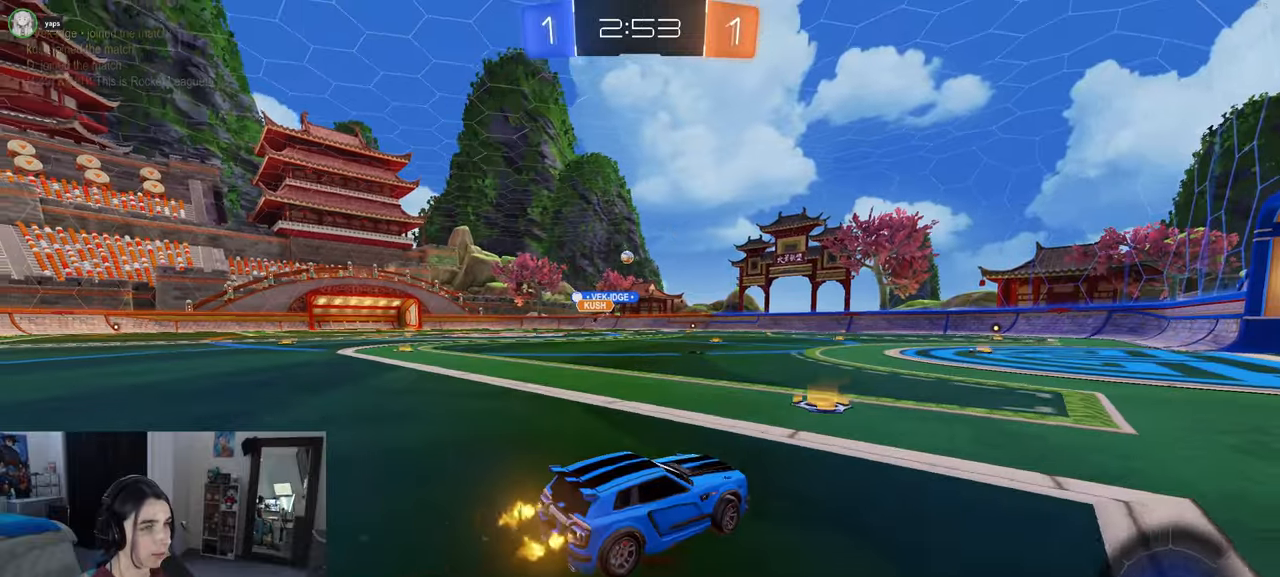
{"buttons": [], "left_stick": "center", "right_stick": "center", "events": [[150, "left_stick", "center"], [250, "left_stick", "right"], [483, "left_stick", "center"]]}
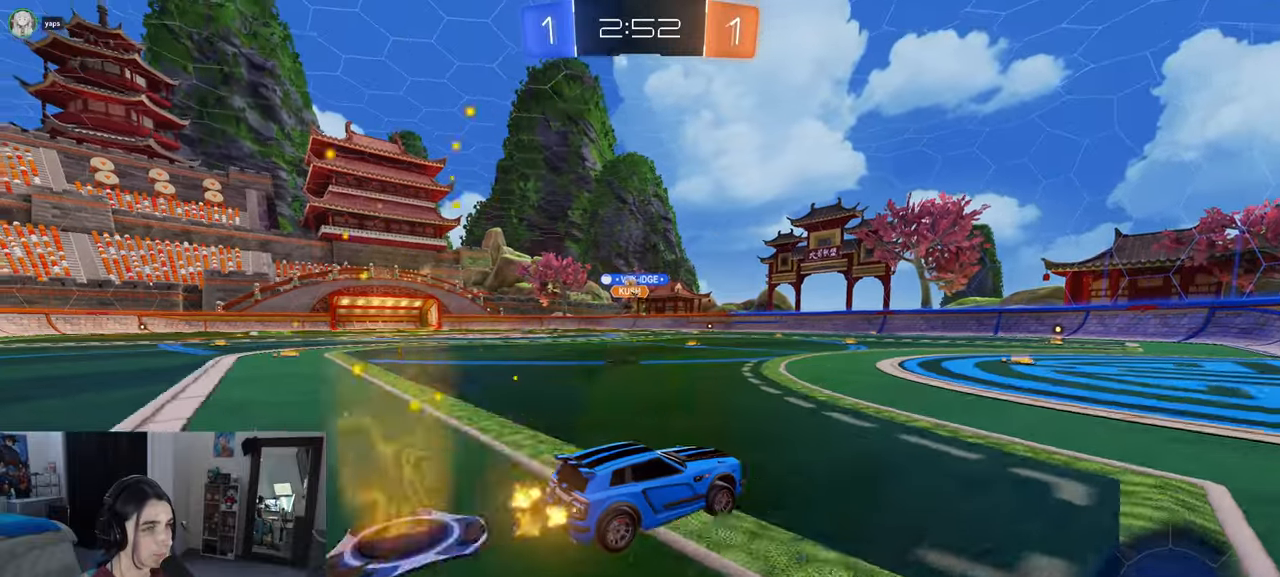
{"buttons": ["R1"], "left_stick": "right", "right_stick": "center", "events": [[383, "left_stick", "left"], [467, "left_stick", "right"], [500, "R1", "down"]]}
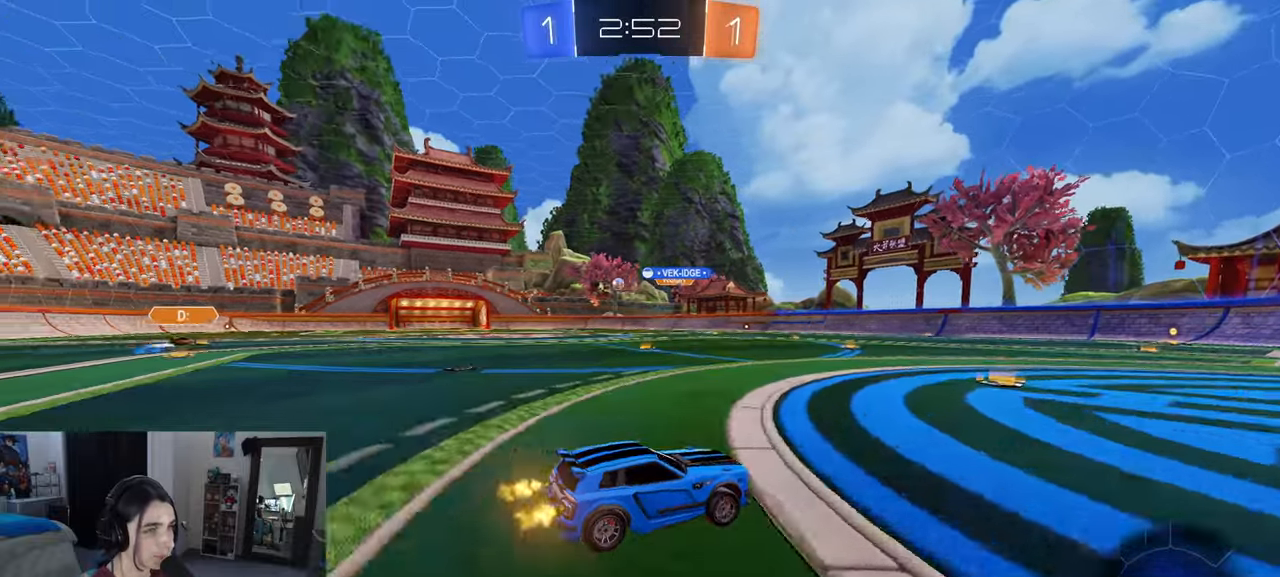
{"buttons": ["R1"], "left_stick": "down-left", "right_stick": "center", "events": [[17, "CROSS", "down"], [50, "left_stick", "up"], [100, "CROSS", "up"], [100, "left_stick", "up-left"], [150, "CROSS", "down"], [217, "left_stick", "down-left"], [250, "CROSS", "up"], [283, "TRIANGLE", "down"], [400, "TRIANGLE", "up"]]}
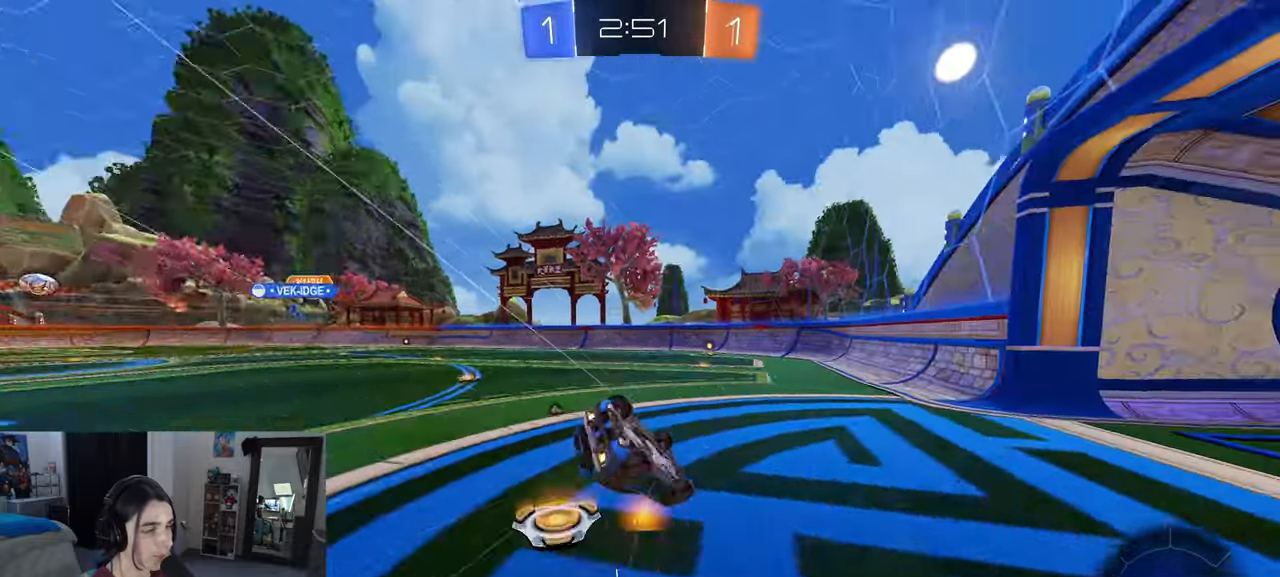
{"buttons": ["SQUARE", "R1"], "left_stick": "down-left", "right_stick": "center", "events": [[133, "SQUARE", "down"]]}